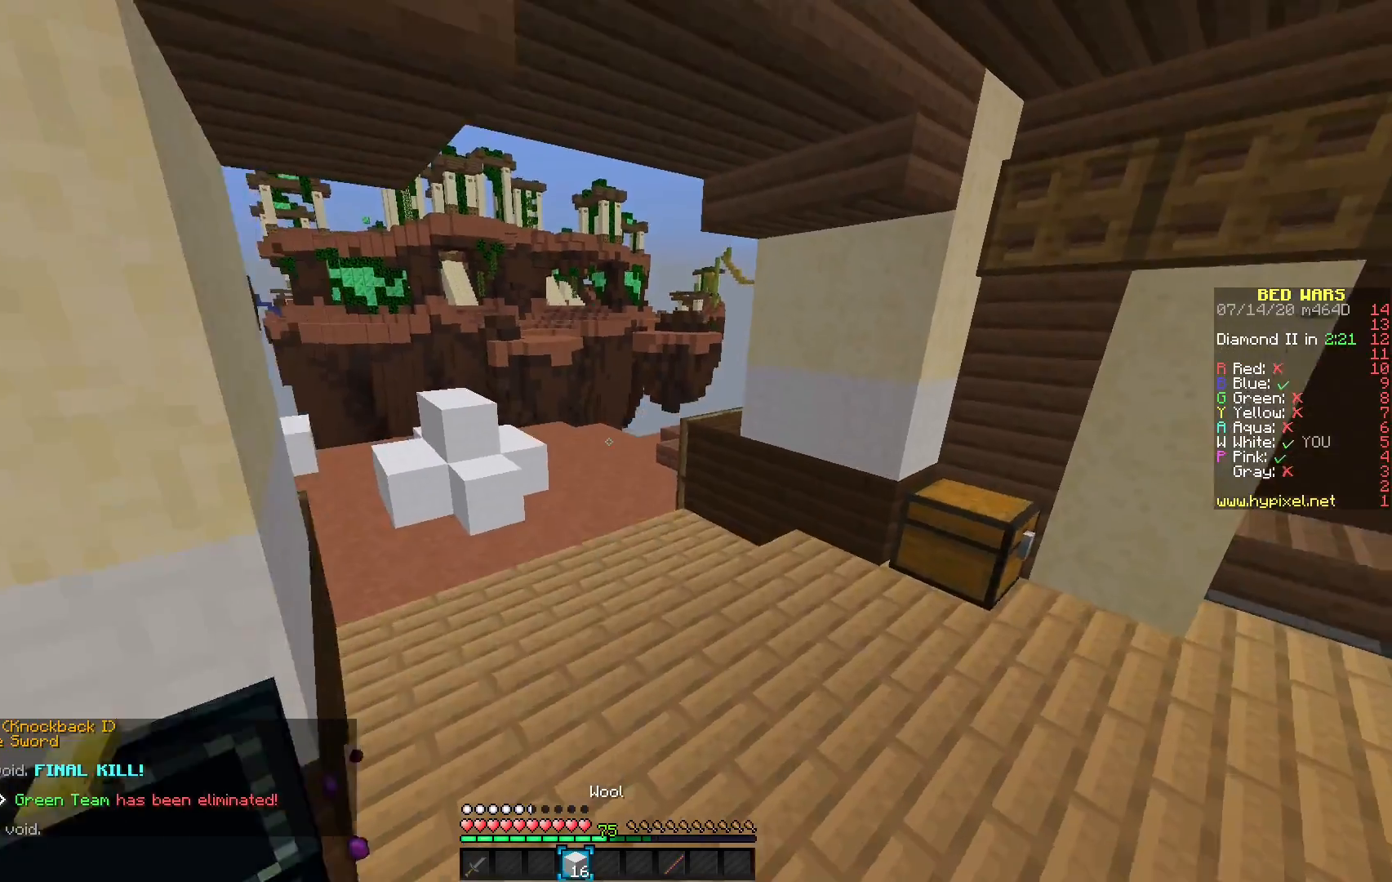
Gameplay with keyboard and mouse; each line is a JSON object with the keys and mouse buttons held at the frame after it. "events" lists presses ("down") and releases ("up") of "mouse_left" and "mouse_right" between this image and that frame as [ms after this image, input, new state], when the widget could be followed in between. "mouse_left", "mouse_right" = the "left", "right" buttons of the "mouse" list. No other keys are recorded. Fast repeated clicks can show as one long hold. Mouse movement is not recorded.
{"keys": [], "mouse": [], "events": []}
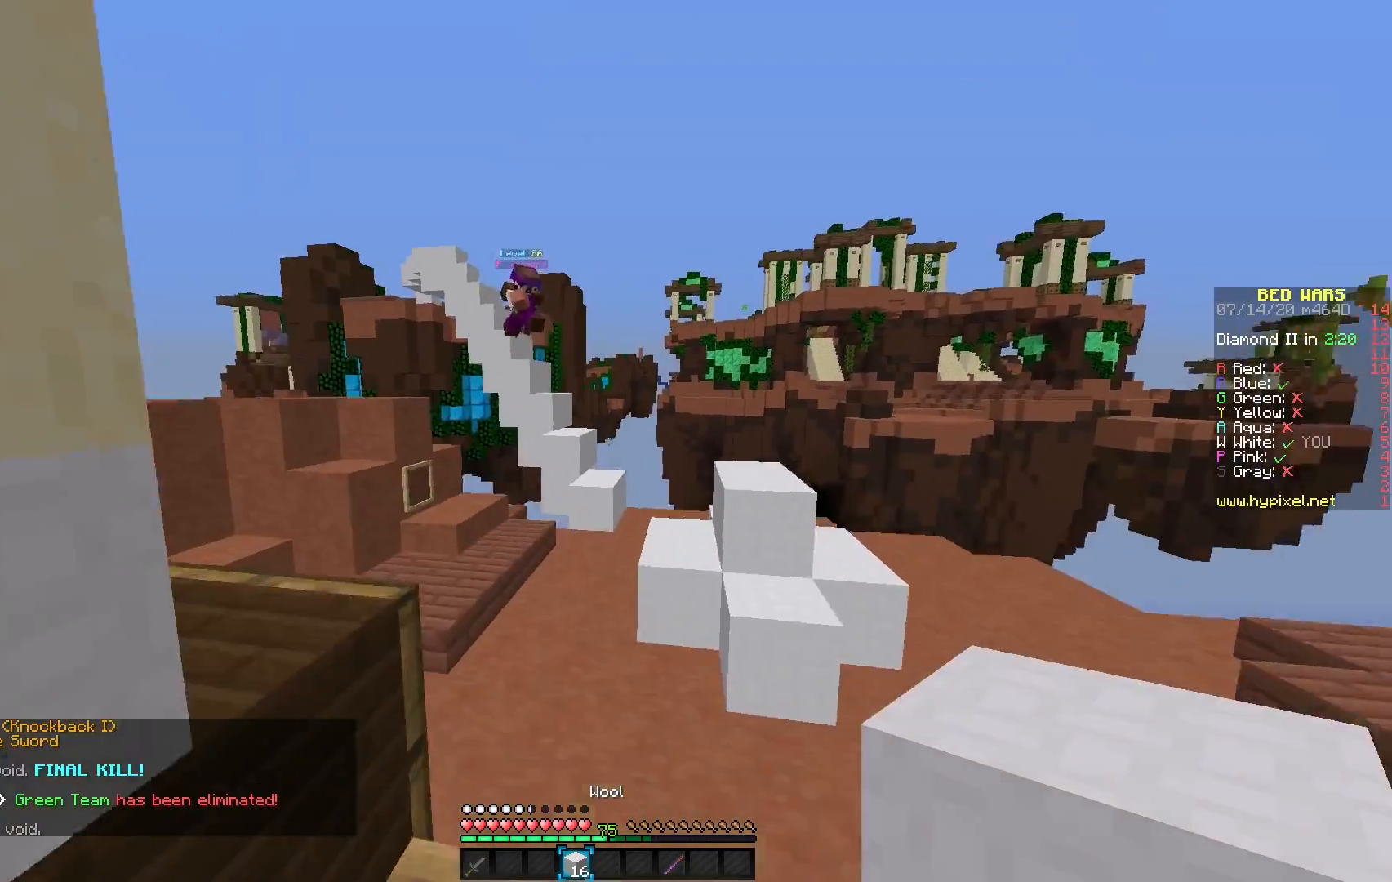
{"keys": [], "mouse": [], "events": []}
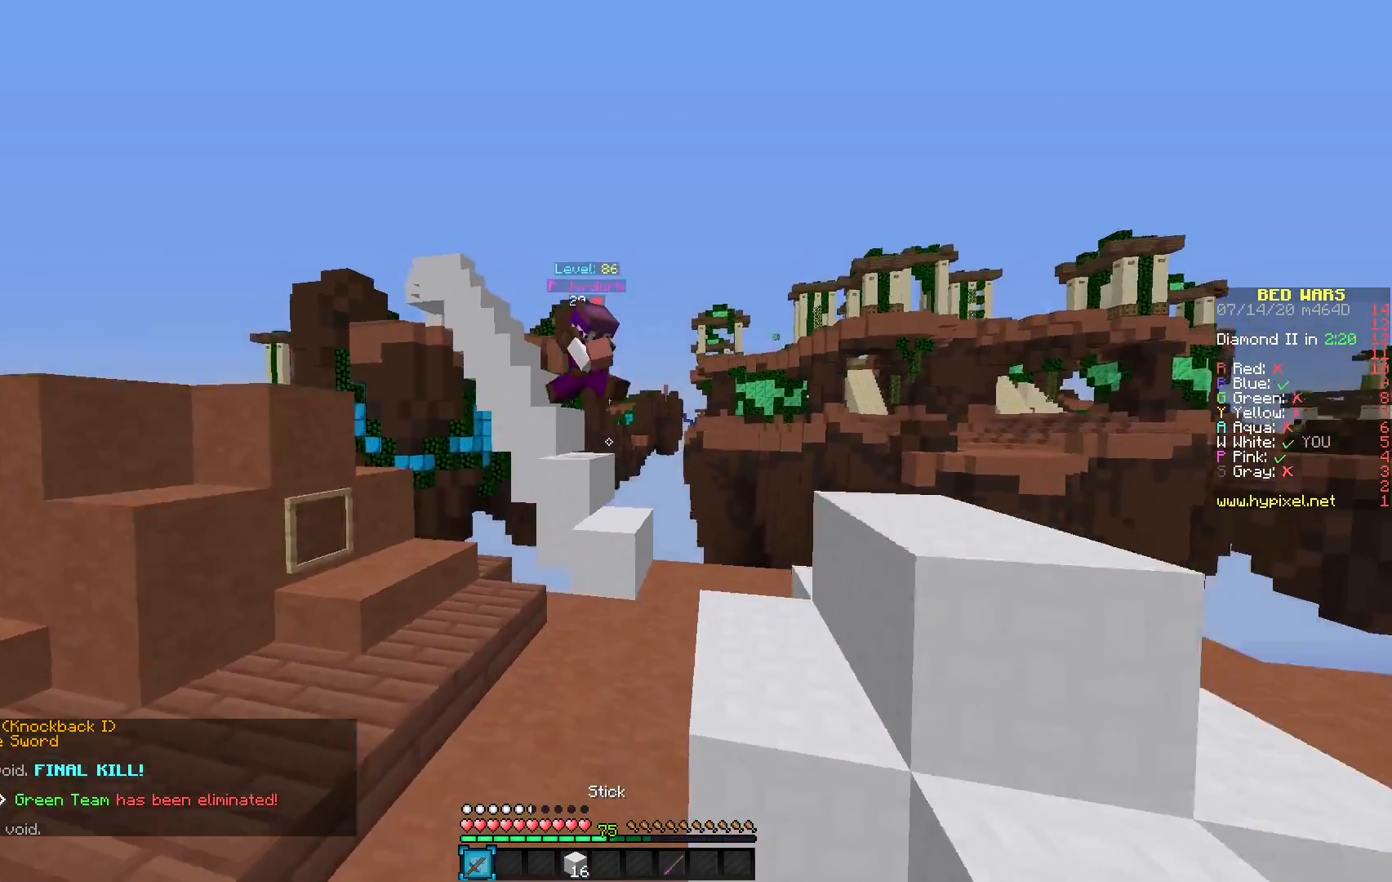
{"keys": [], "mouse": ["left"], "events": [[200, "mouse_left", "down"], [267, "mouse_left", "up"], [333, "mouse_left", "down"]]}
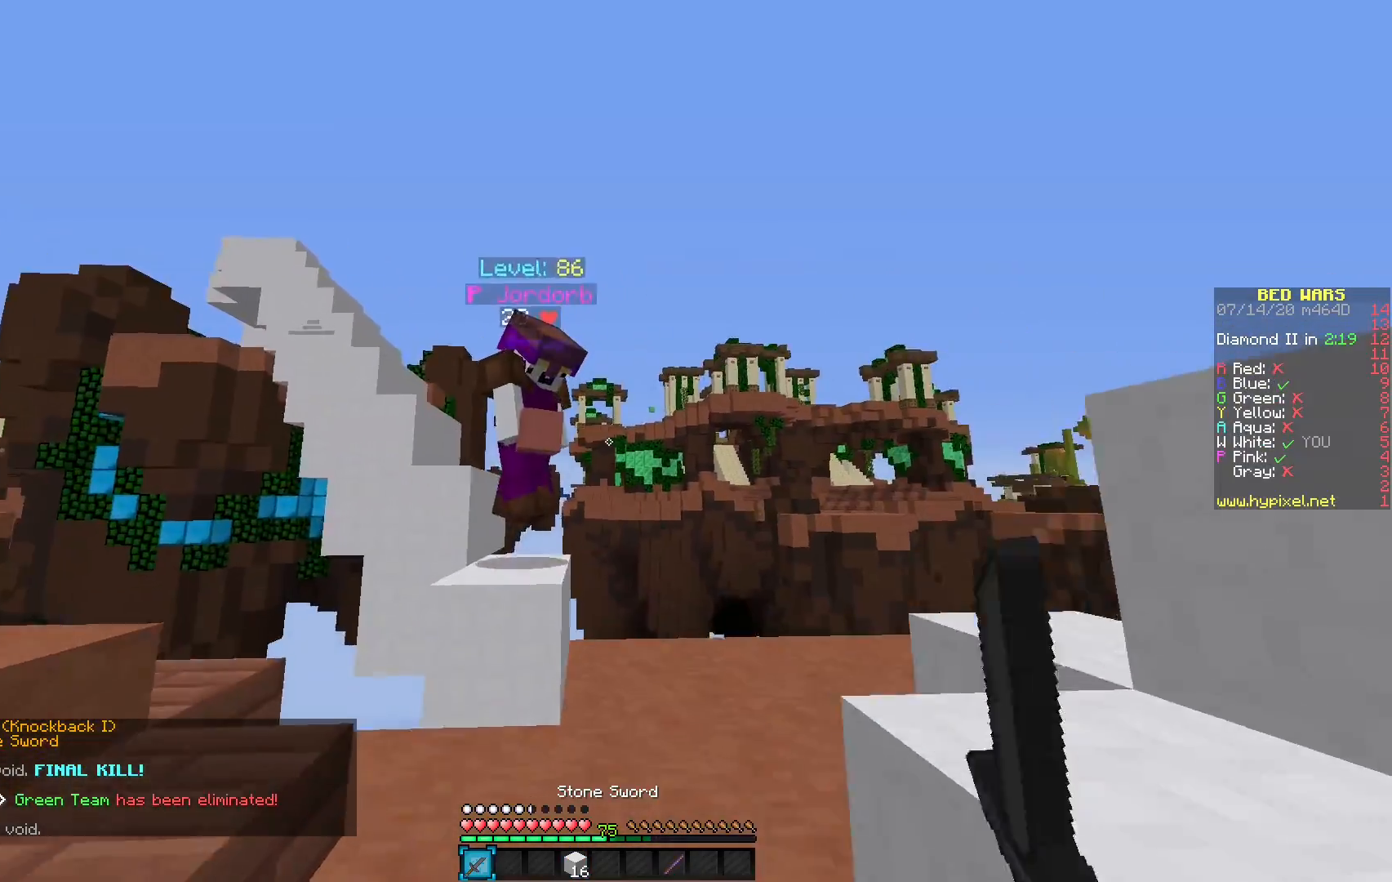
{"keys": [], "mouse": ["left"], "events": []}
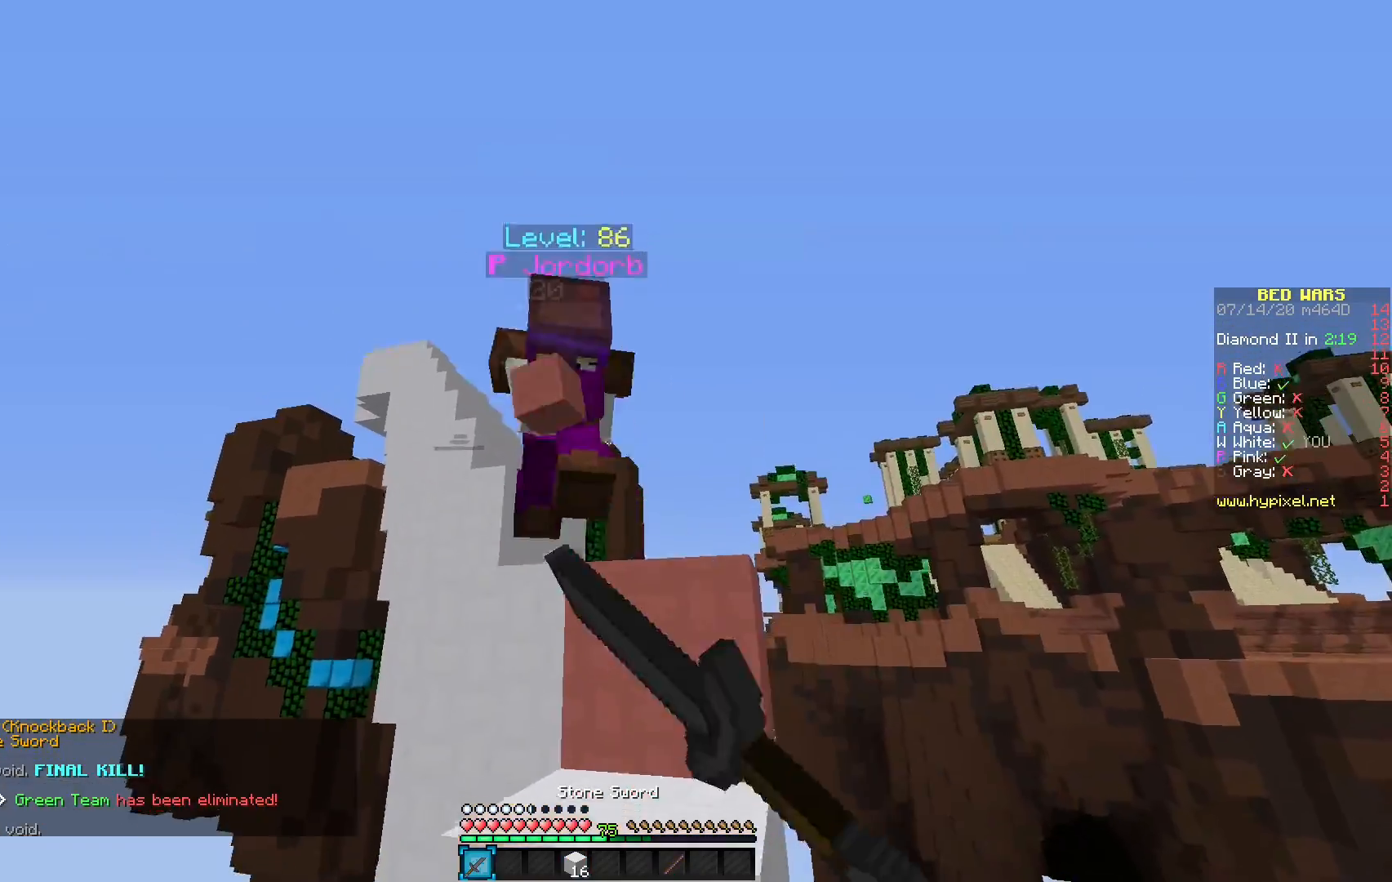
{"keys": [], "mouse": [], "events": [[350, "mouse_left", "up"]]}